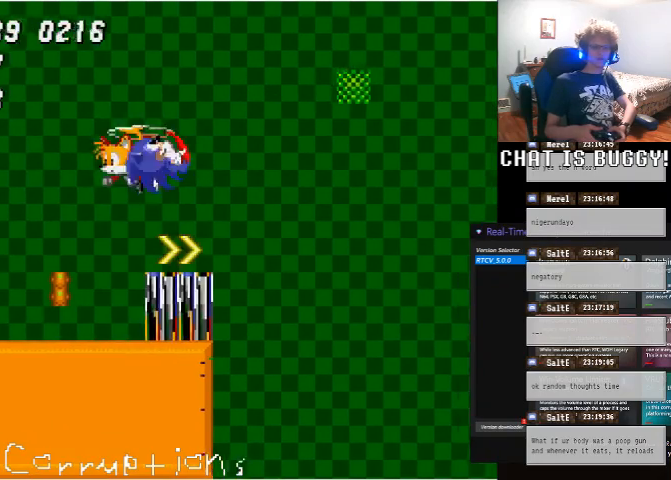
Gameplay with a controller (Xbox layout); each line is a JSON object with the inputs held at the frame after it. "events" lists button and stick changes between this image and that frame as [ms after this image, input, new state], when the widget could be followed in between. Not read: L2 L3 R2 R3.
{"buttons": ["DPAD_RIGHT"], "left_stick": "center", "right_stick": "center", "events": [[350, "DPAD_RIGHT", "down"]]}
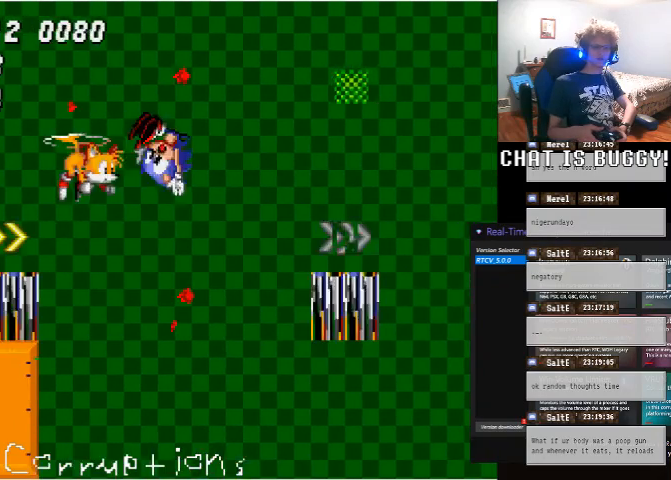
{"buttons": ["DPAD_RIGHT"], "left_stick": "center", "right_stick": "center", "events": []}
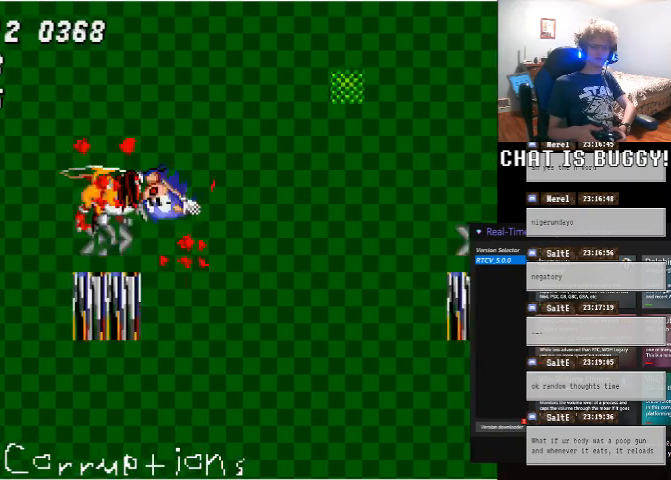
{"buttons": ["DPAD_RIGHT"], "left_stick": "center", "right_stick": "center", "events": [[150, "DPAD_RIGHT", "up"], [350, "DPAD_RIGHT", "down"]]}
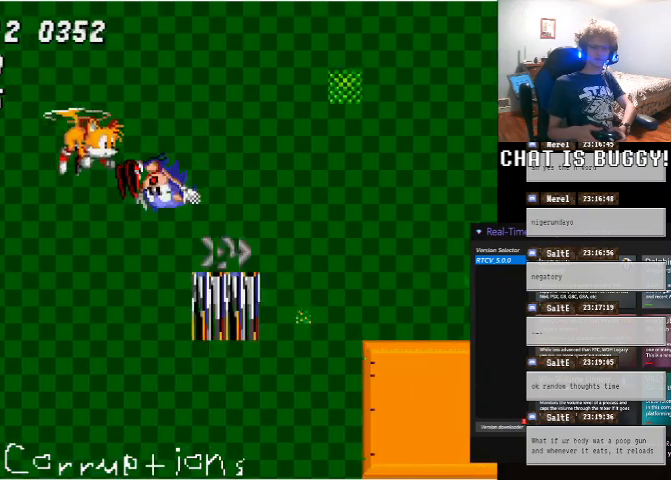
{"buttons": ["DPAD_RIGHT"], "left_stick": "center", "right_stick": "center", "events": []}
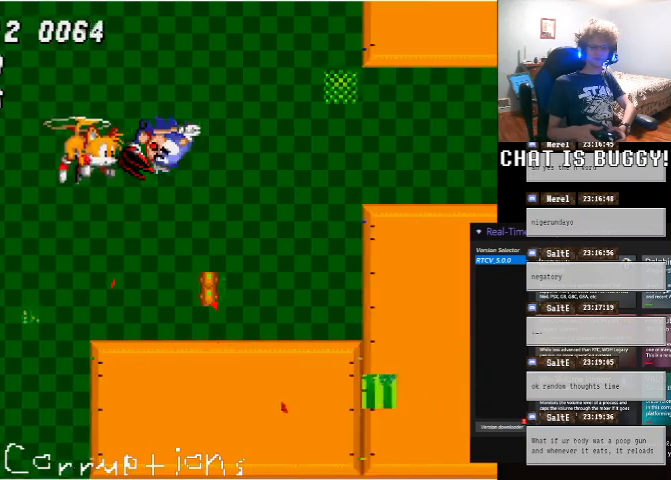
{"buttons": ["A", "DPAD_RIGHT"], "left_stick": "center", "right_stick": "center", "events": [[450, "A", "down"]]}
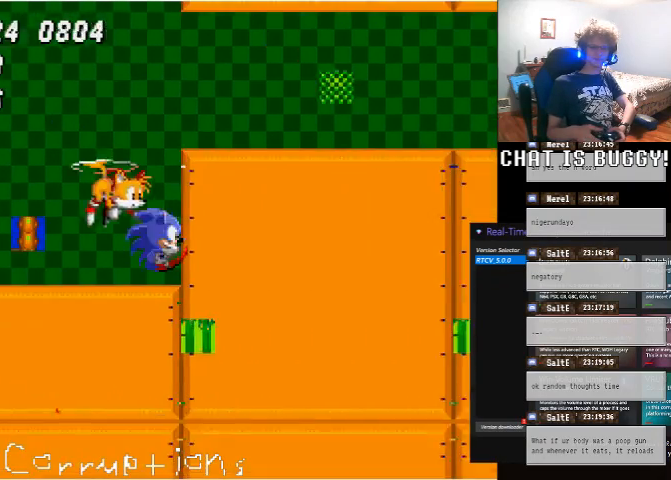
{"buttons": ["DPAD_RIGHT"], "left_stick": "center", "right_stick": "center", "events": [[250, "A", "up"]]}
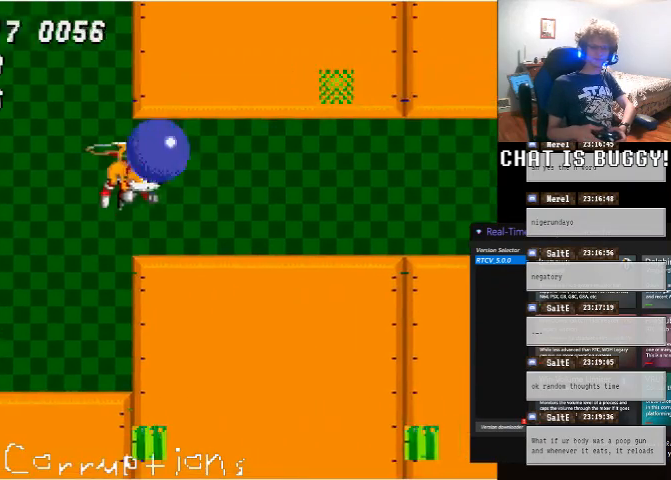
{"buttons": ["DPAD_RIGHT"], "left_stick": "center", "right_stick": "center", "events": []}
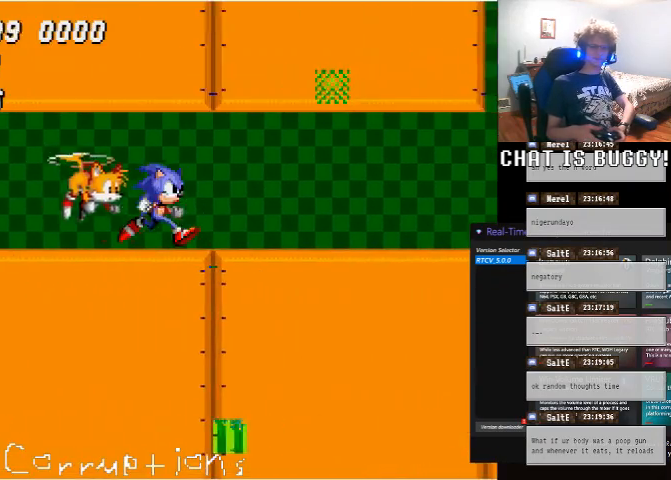
{"buttons": ["DPAD_RIGHT"], "left_stick": "center", "right_stick": "center", "events": []}
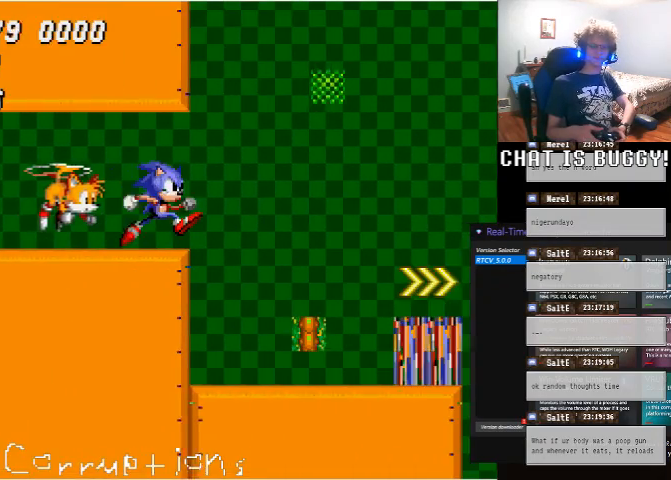
{"buttons": [], "left_stick": "center", "right_stick": "center", "events": [[150, "DPAD_RIGHT", "up"]]}
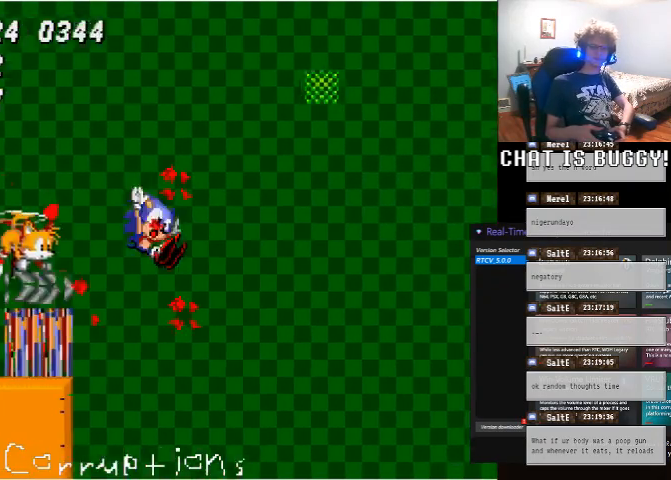
{"buttons": [], "left_stick": "center", "right_stick": "center", "events": []}
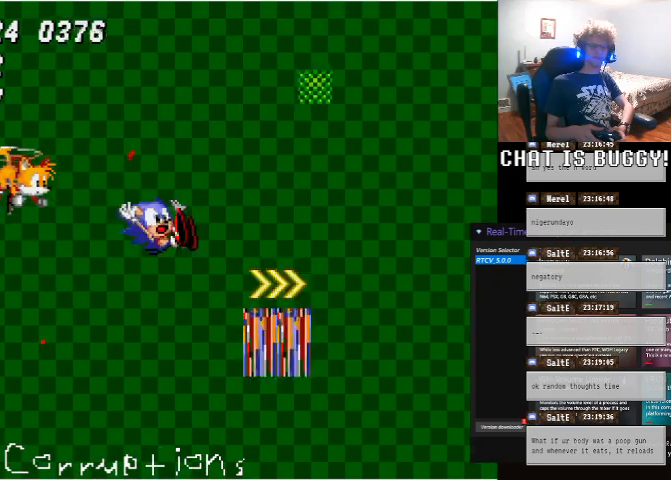
{"buttons": [], "left_stick": "center", "right_stick": "center", "events": []}
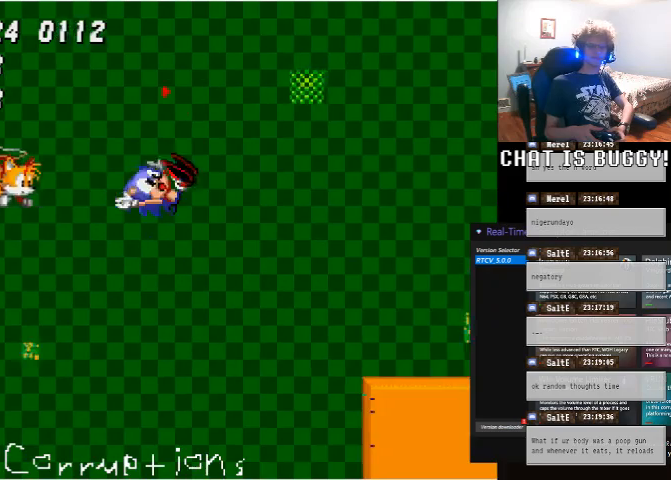
{"buttons": [], "left_stick": "center", "right_stick": "center", "events": []}
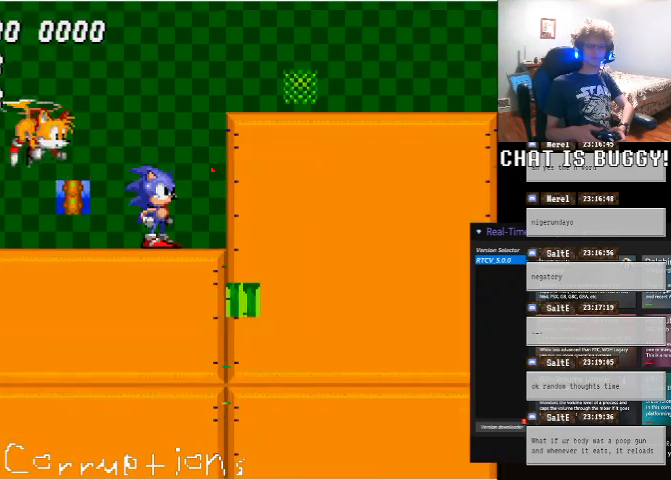
{"buttons": ["DPAD_RIGHT"], "left_stick": "center", "right_stick": "center", "events": [[50, "DPAD_RIGHT", "down"], [150, "A", "down"], [400, "A", "up"]]}
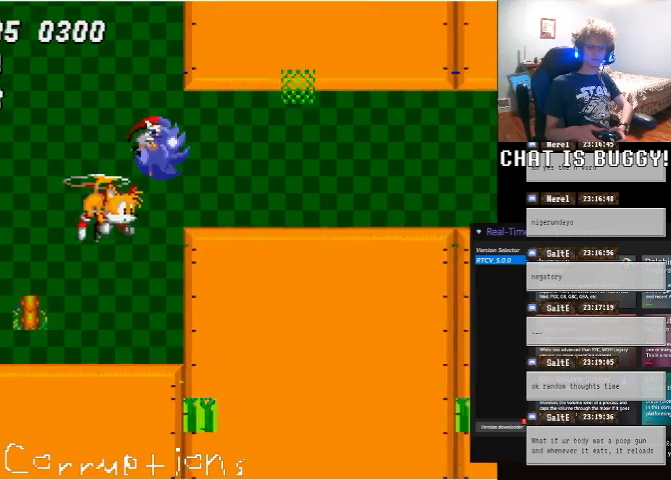
{"buttons": ["DPAD_RIGHT"], "left_stick": "center", "right_stick": "center", "events": []}
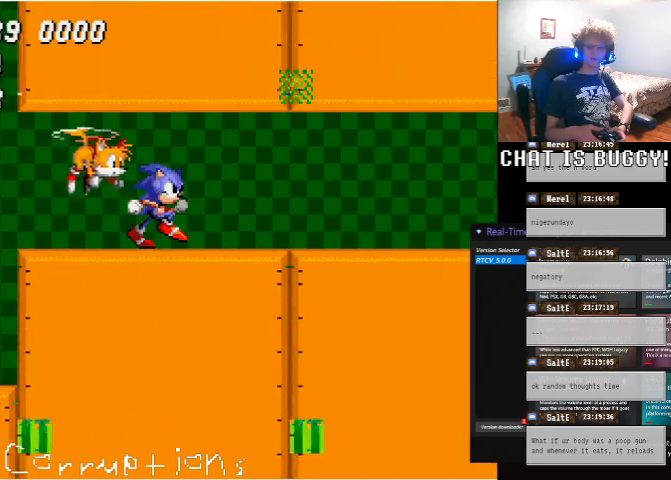
{"buttons": ["DPAD_RIGHT"], "left_stick": "center", "right_stick": "center", "events": []}
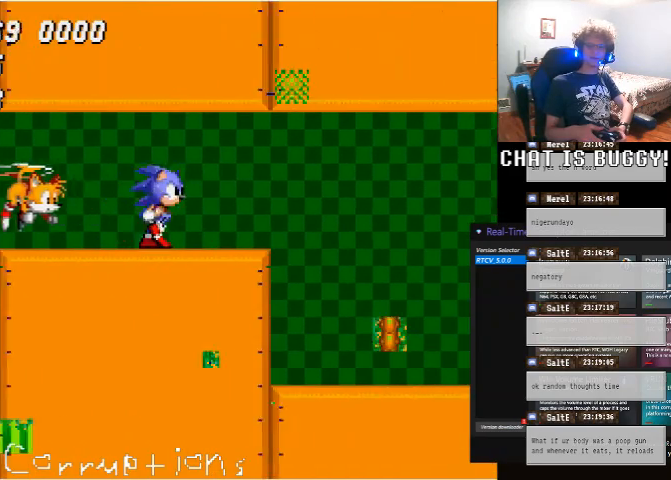
{"buttons": ["DPAD_RIGHT"], "left_stick": "center", "right_stick": "center", "events": []}
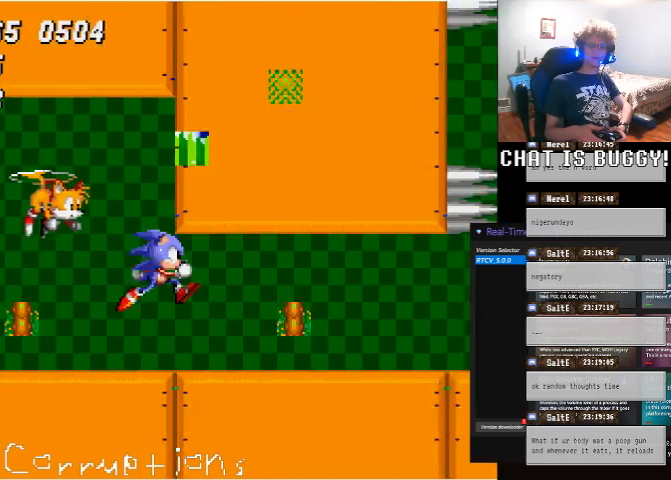
{"buttons": ["DPAD_RIGHT"], "left_stick": "center", "right_stick": "center", "events": []}